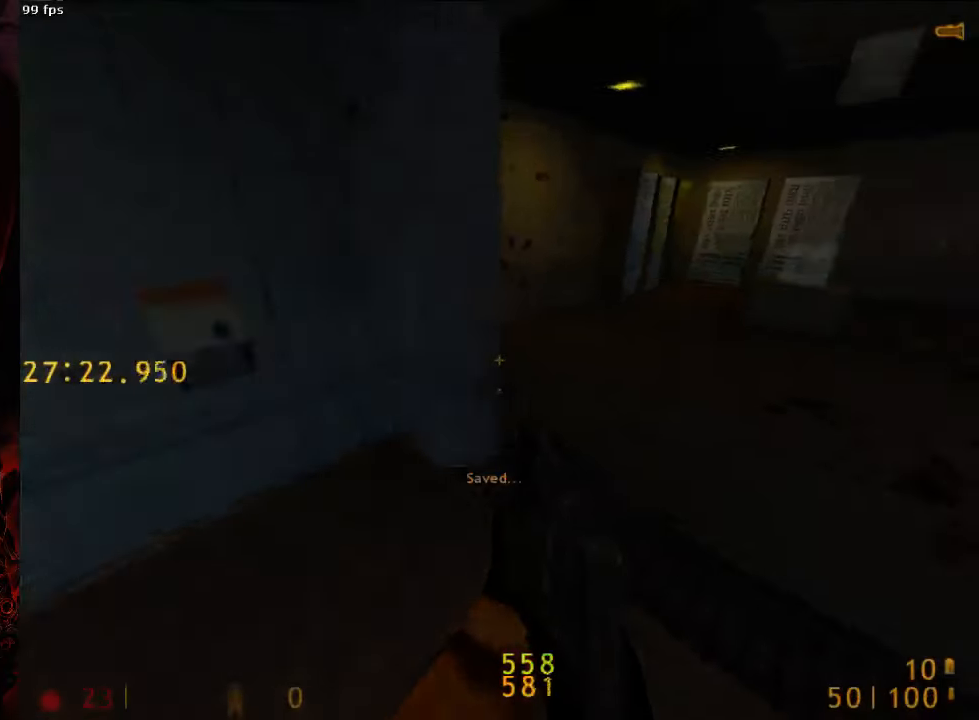
Gameplay with keyboard and mouse; each line is a JSON object with the keys and mouse buttons held at the frame after it. "events" lists presses ("down") and releases ("up") of "1", "2", "3", "4", "5", "a", "alt", "c", "ctrl", "d", "e", "f", "q", "r", "s", "shift", "space", "tab", "v", "w", "x", "z", "mouse_left", "mouse_middle", "mouse_right", "mouse_wheel_up" and "mouse_wheel_down" between this image and that frame as [ms after this image, input, new state], when the widget could be followed in between. "mouse_left", "mouse_middle", "mouse_right", "mouse_wheel_up", "mouse_wheel_down" = the "left", "middle", "right", "wheel_up", "wheel_down" buttons of the "mouse" list. No other keys are recorded. Mouse movement is not recorded.
{"keys": [], "mouse": [], "events": [[417, "d", "up"], [438, "space", "up"]]}
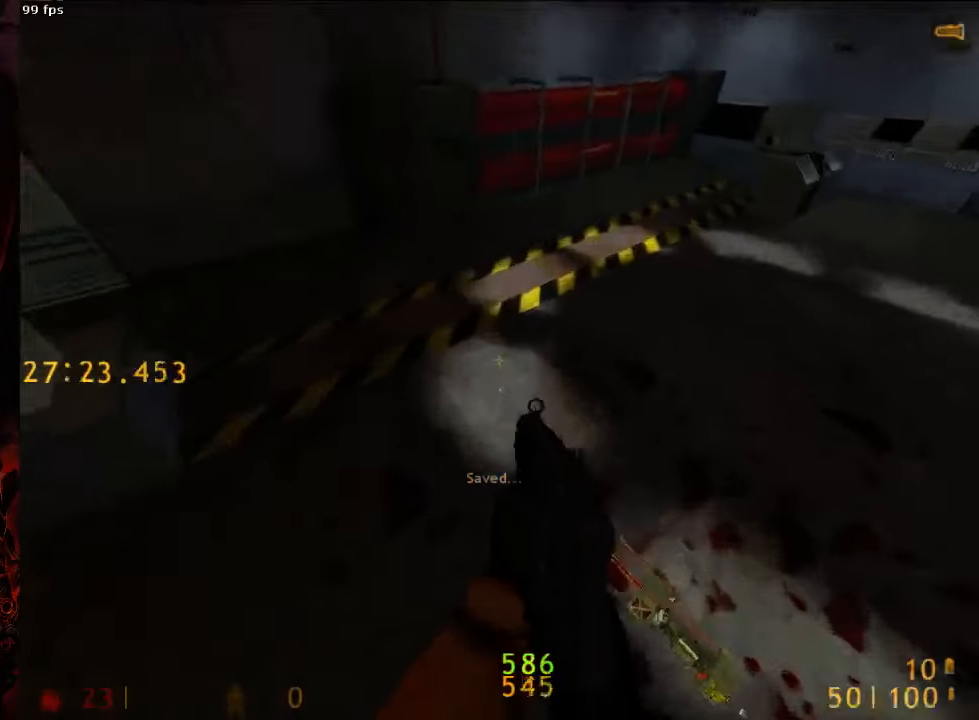
{"keys": ["tab"], "mouse": [], "events": [[21, "s", "down"], [208, "s", "up"], [250, "d", "down"], [458, "d", "up"], [458, "tab", "down"]]}
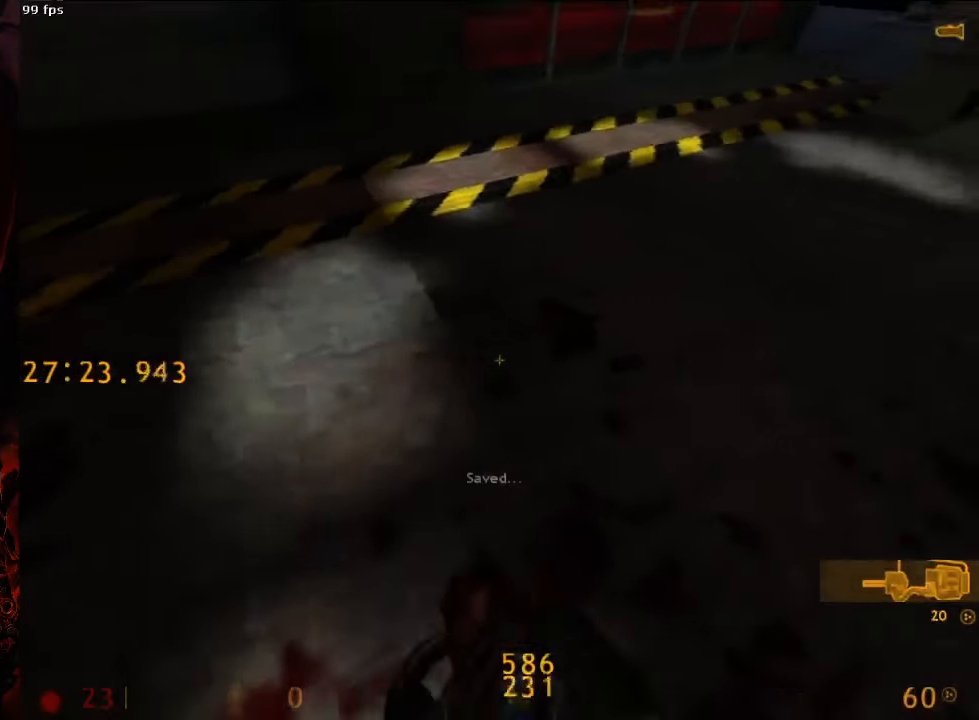
{"keys": ["a", "w"], "mouse": [], "events": [[42, "tab", "up"], [125, "w", "down"], [146, "a", "down"]]}
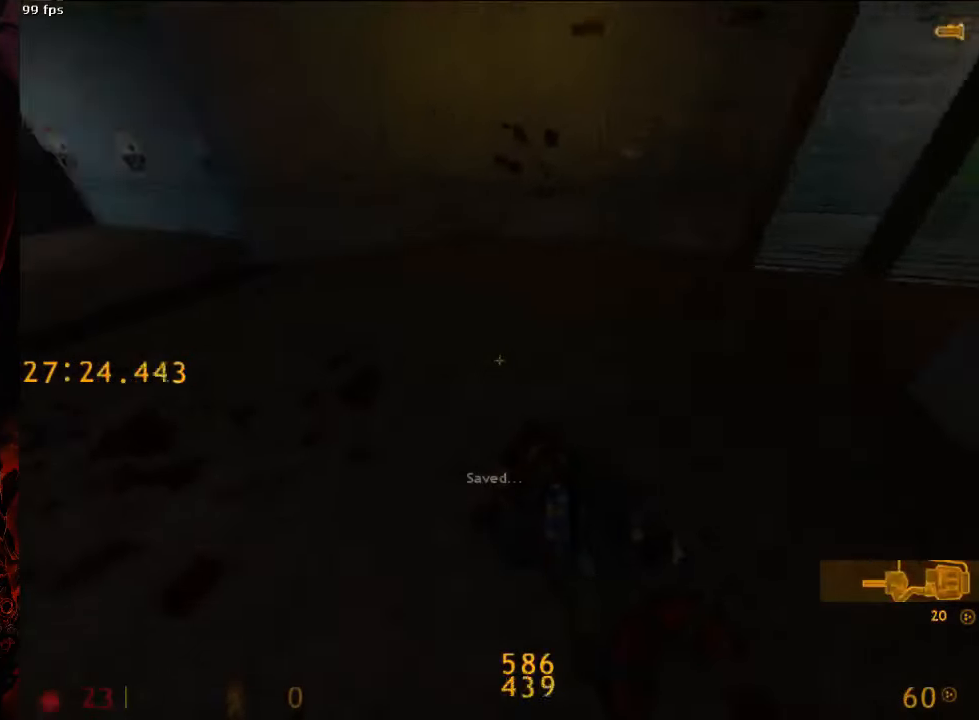
{"keys": ["a", "space"], "mouse": [], "events": [[125, "d", "down"], [125, "space", "down"], [167, "a", "up"], [167, "w", "up"], [292, "a", "down"], [292, "d", "up"], [333, "3", "down"], [458, "3", "up"]]}
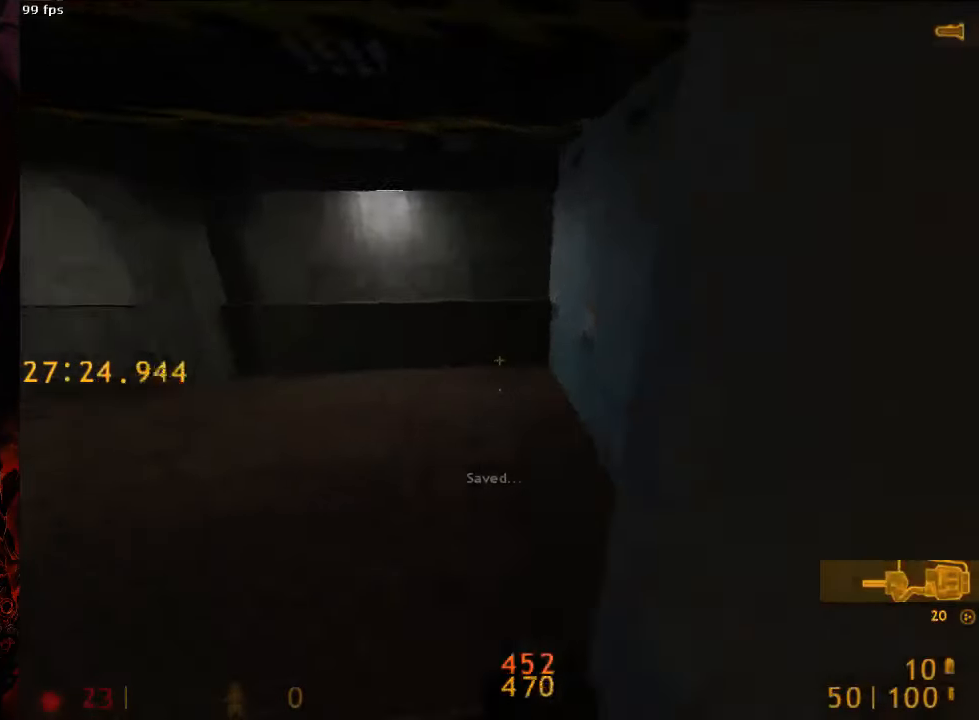
{"keys": ["a", "space"], "mouse": [], "events": [[229, "a", "up"], [229, "d", "down"], [333, "a", "down"], [375, "d", "up"]]}
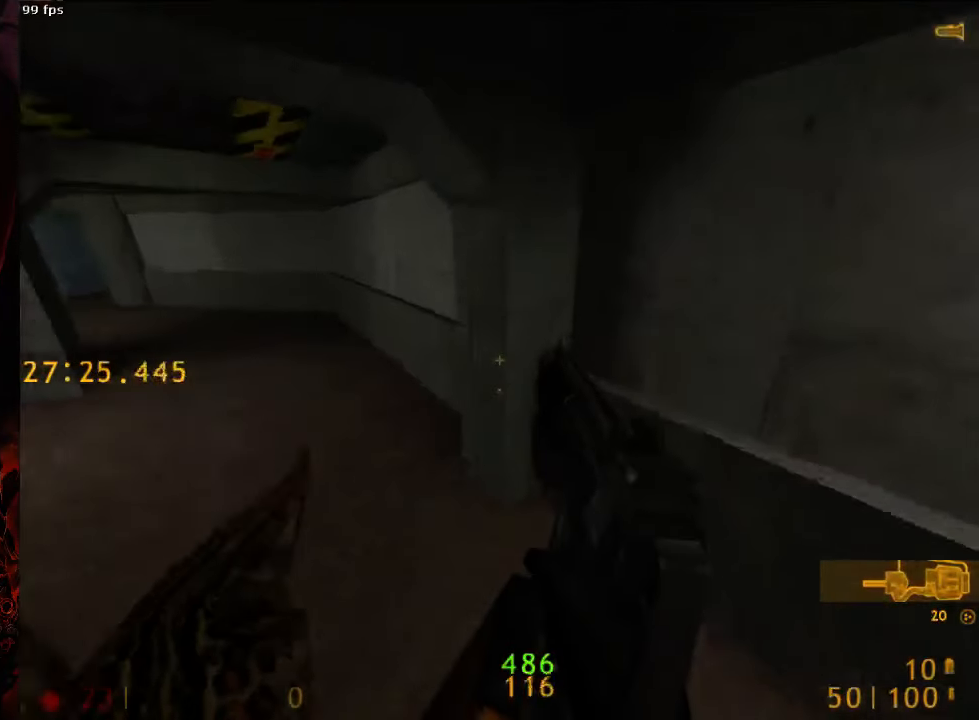
{"keys": ["a"], "mouse": [], "events": [[333, "space", "up"]]}
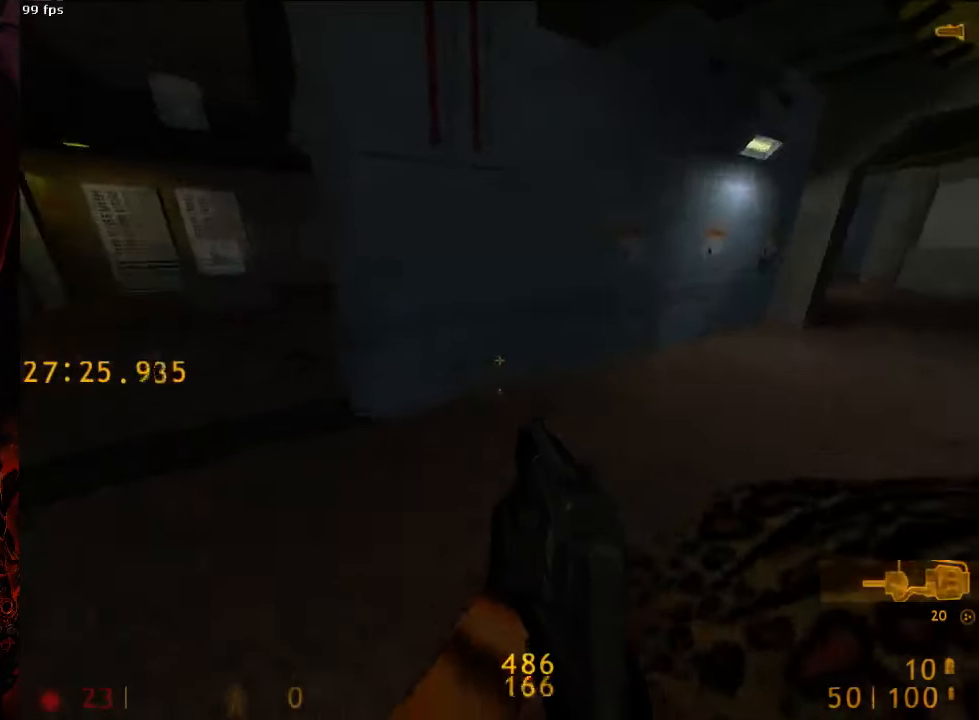
{"keys": ["d", "w"], "mouse": [], "events": [[21, "w", "down"], [42, "a", "up"], [83, "d", "down"]]}
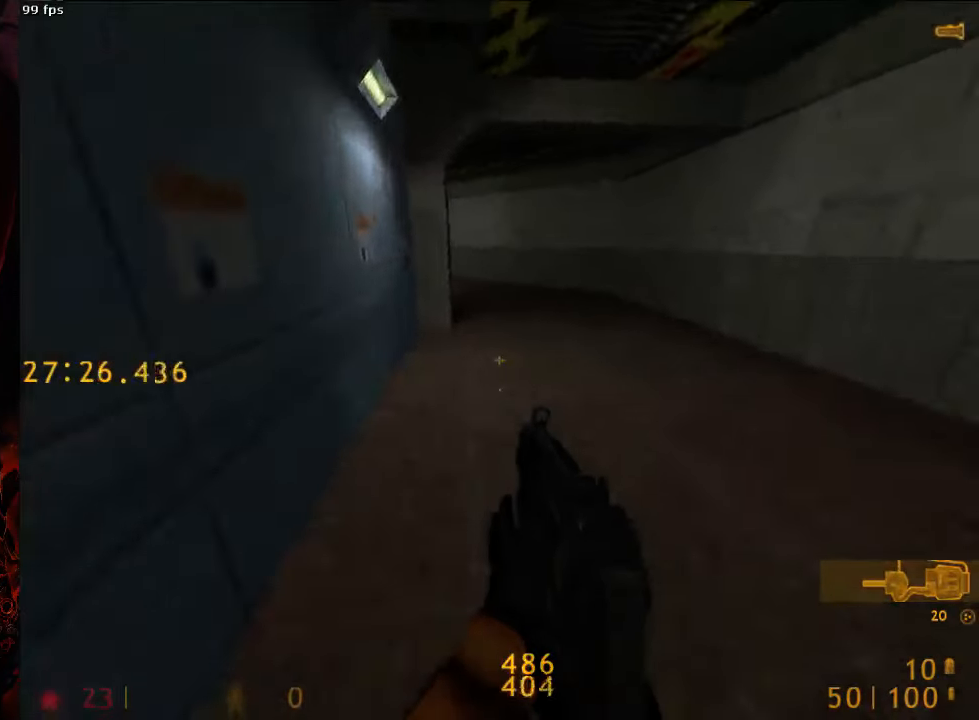
{"keys": ["a", "space"], "mouse": [], "events": [[250, "a", "down"], [250, "d", "up"], [250, "space", "down"], [250, "w", "up"]]}
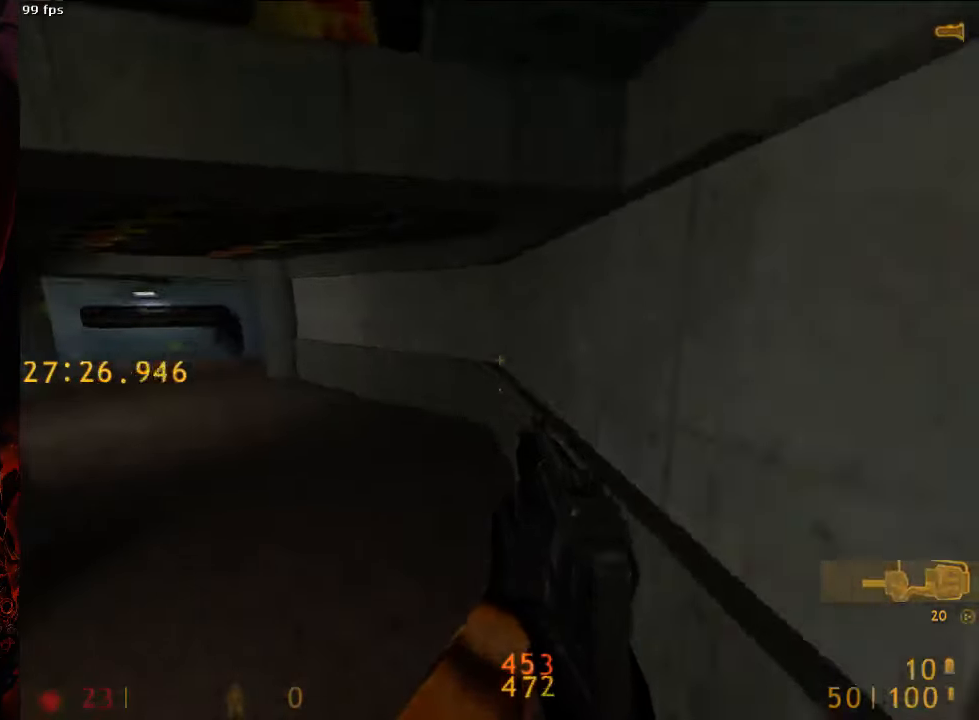
{"keys": ["a", "space"], "mouse": [], "events": [[229, "a", "up"], [229, "d", "down"], [354, "a", "down"], [396, "d", "up"]]}
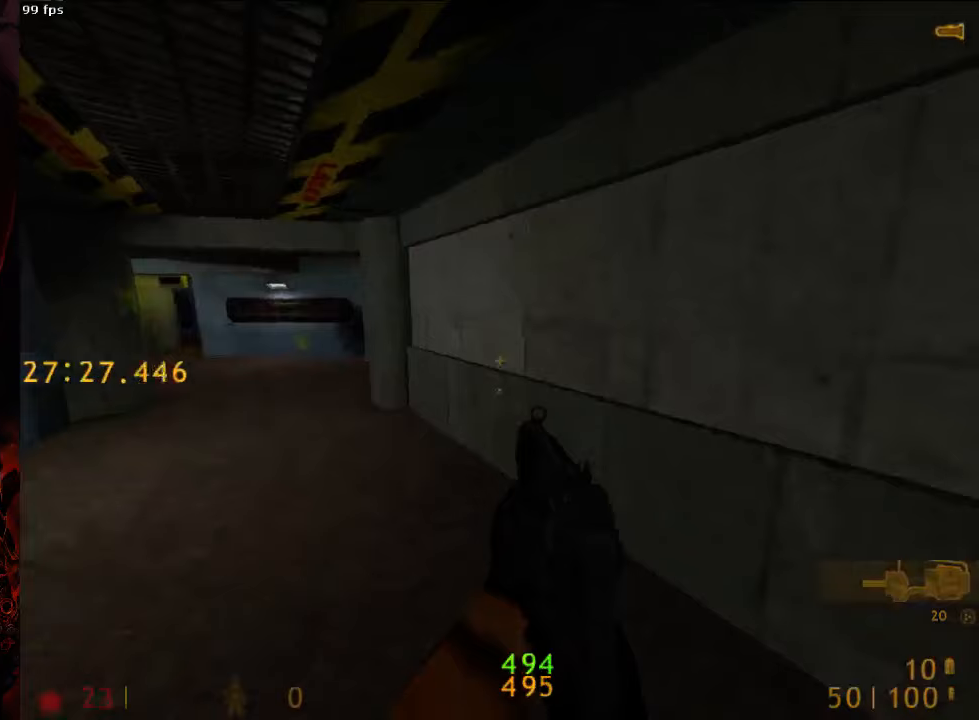
{"keys": ["d", "space"], "mouse": [], "events": [[500, "a", "up"], [500, "d", "down"]]}
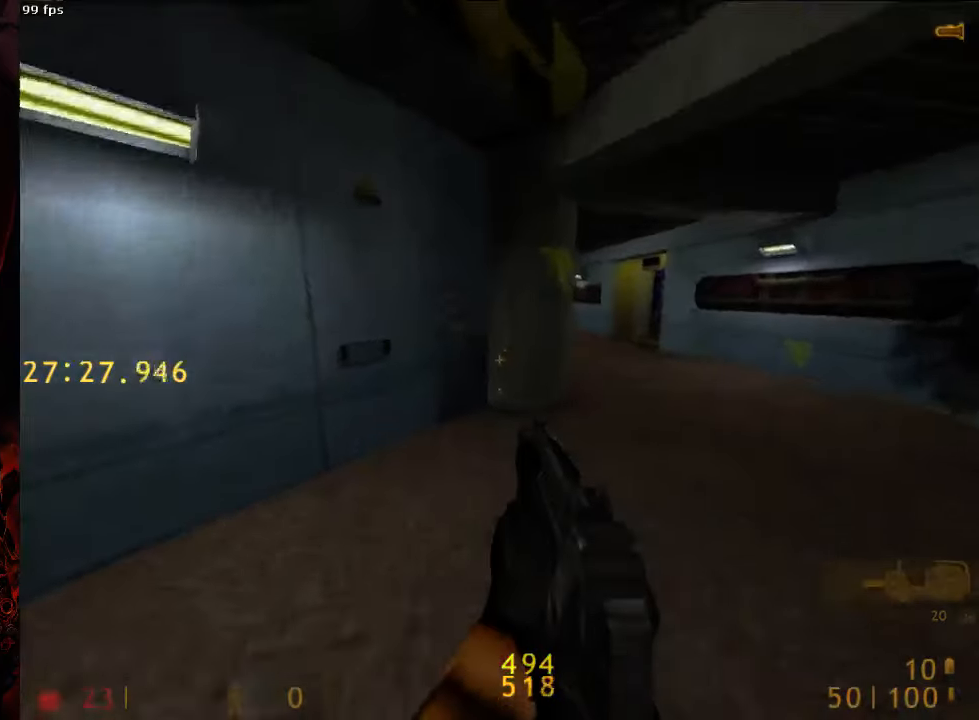
{"keys": ["d", "space"], "mouse": [], "events": [[104, "tab", "down"], [208, "tab", "up"]]}
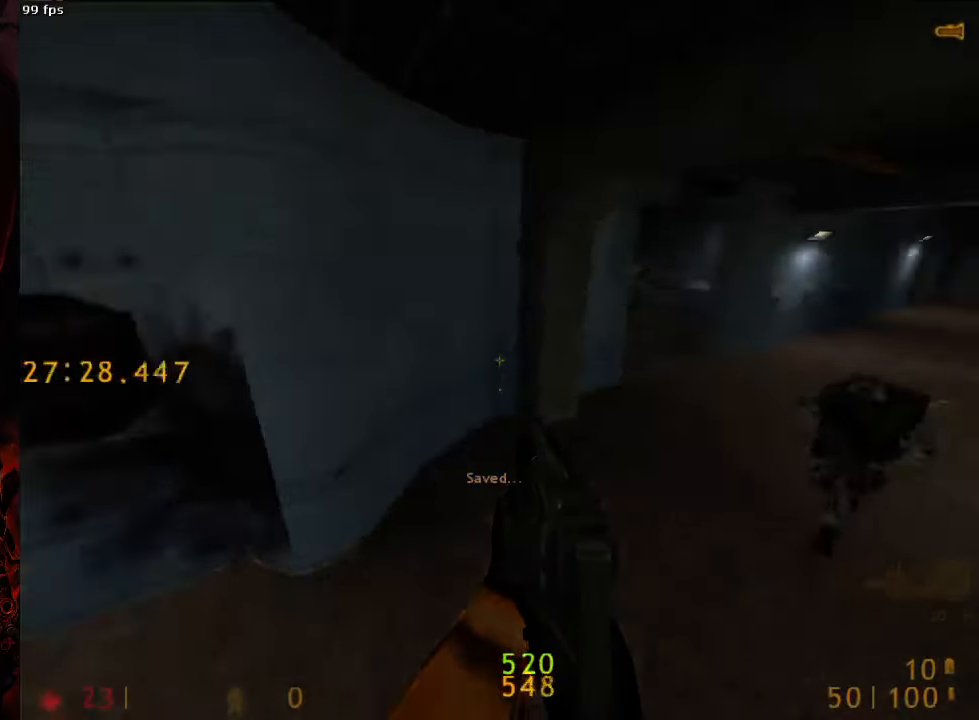
{"keys": ["d", "space"], "mouse": [], "events": [[271, "a", "down"], [271, "d", "up"], [458, "d", "down"], [479, "a", "up"]]}
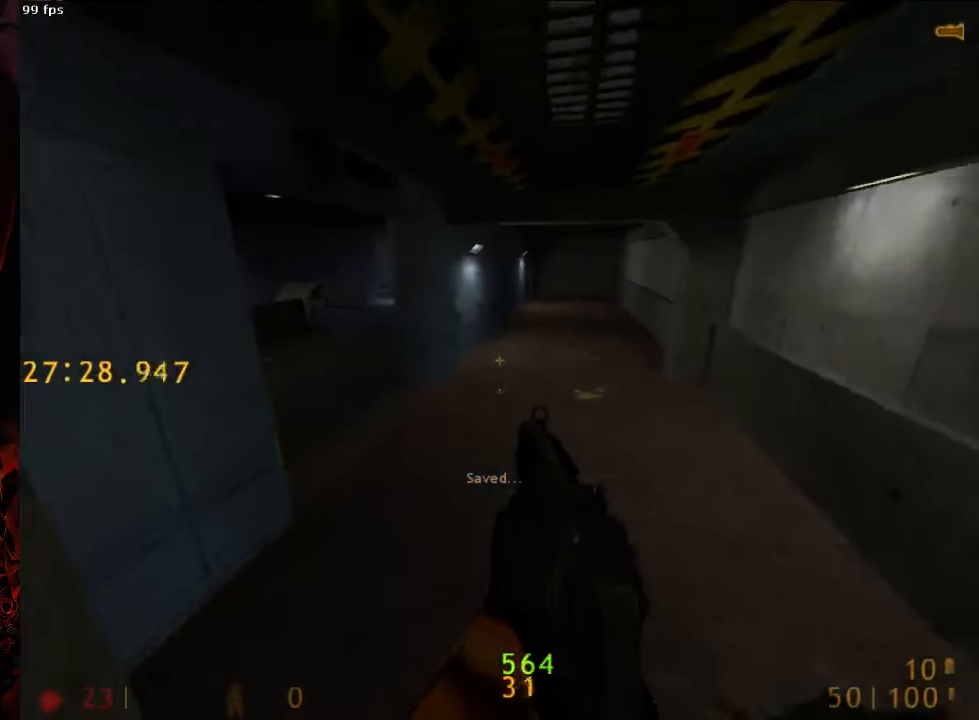
{"keys": ["a"], "mouse": ["left"], "events": [[83, "a", "down"], [83, "d", "up"], [125, "space", "up"], [229, "a", "up"], [250, "mouse_left", "down"], [292, "s", "down"], [396, "s", "up"], [458, "a", "down"]]}
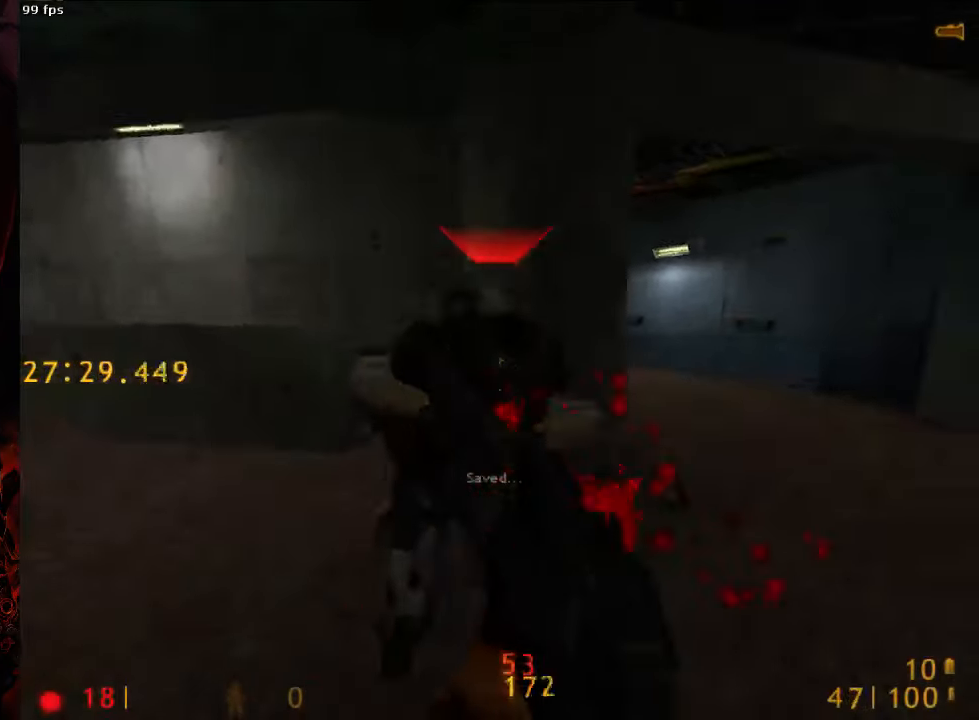
{"keys": ["a"], "mouse": [], "events": [[500, "mouse_left", "up"]]}
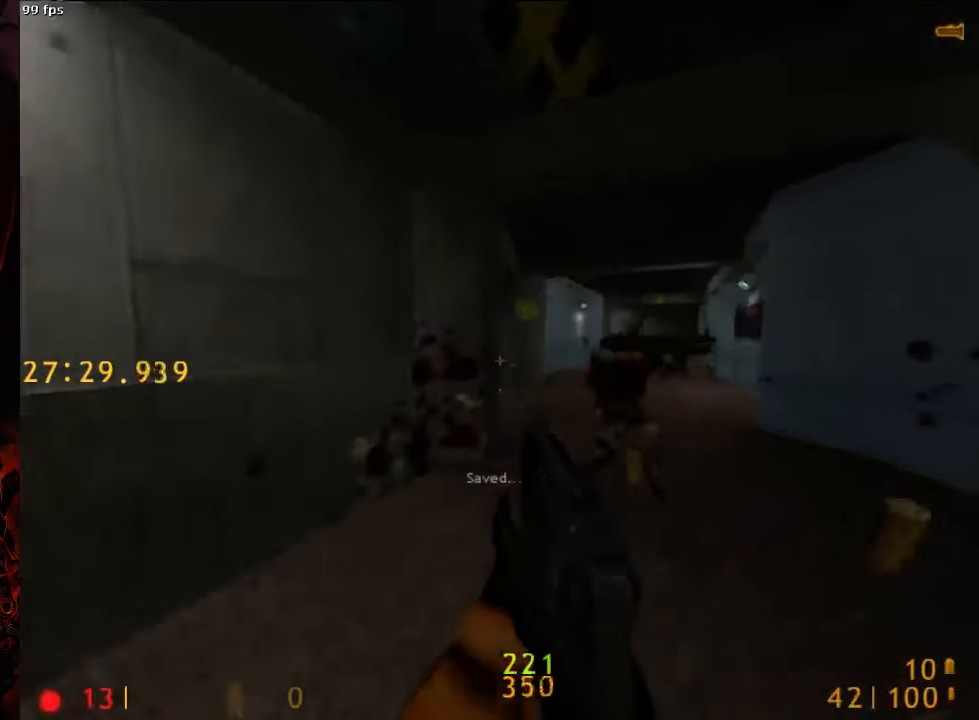
{"keys": ["w"], "mouse": [], "events": [[42, "a", "up"], [458, "w", "down"]]}
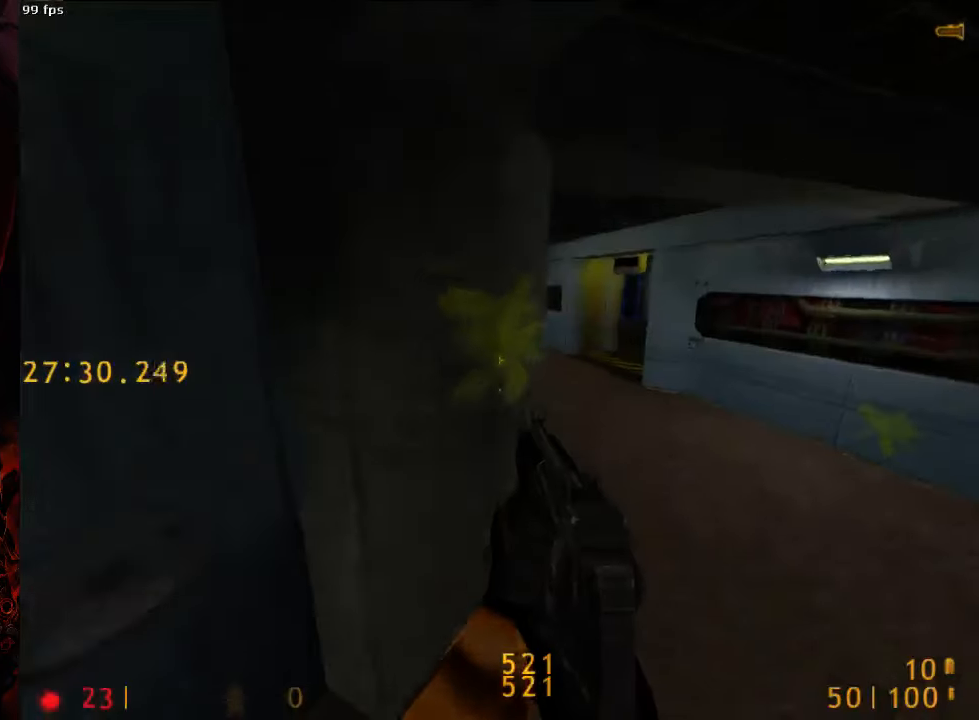
{"keys": ["a", "w"], "mouse": [], "events": [[167, "d", "down"], [313, "d", "up"], [333, "a", "down"]]}
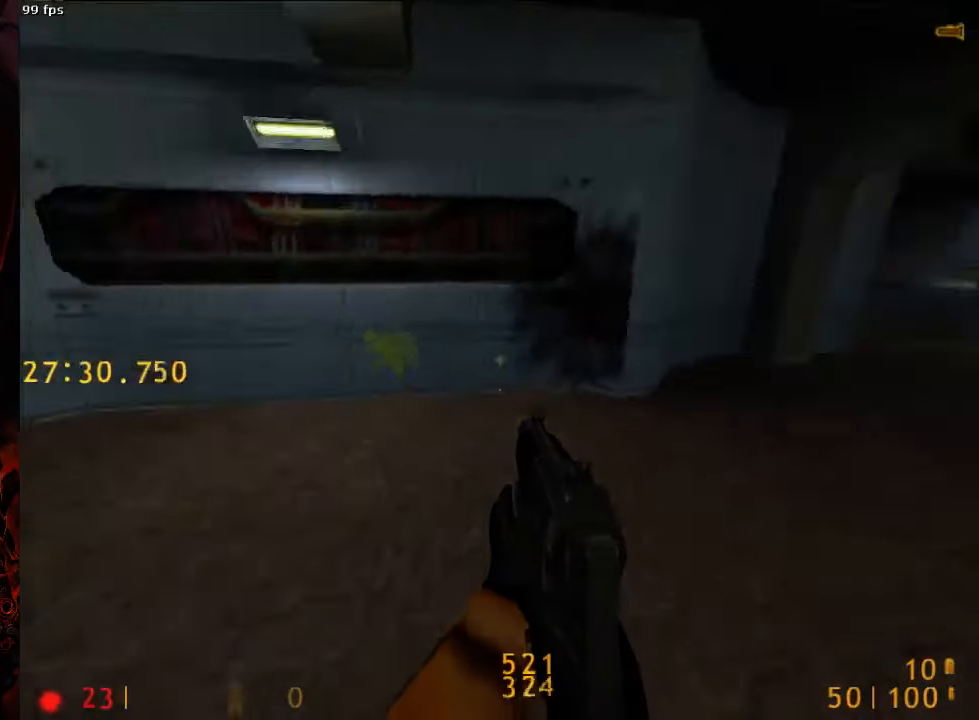
{"keys": ["a", "w"], "mouse": [], "events": [[83, "a", "up"], [104, "d", "down"], [271, "d", "up"], [438, "a", "down"]]}
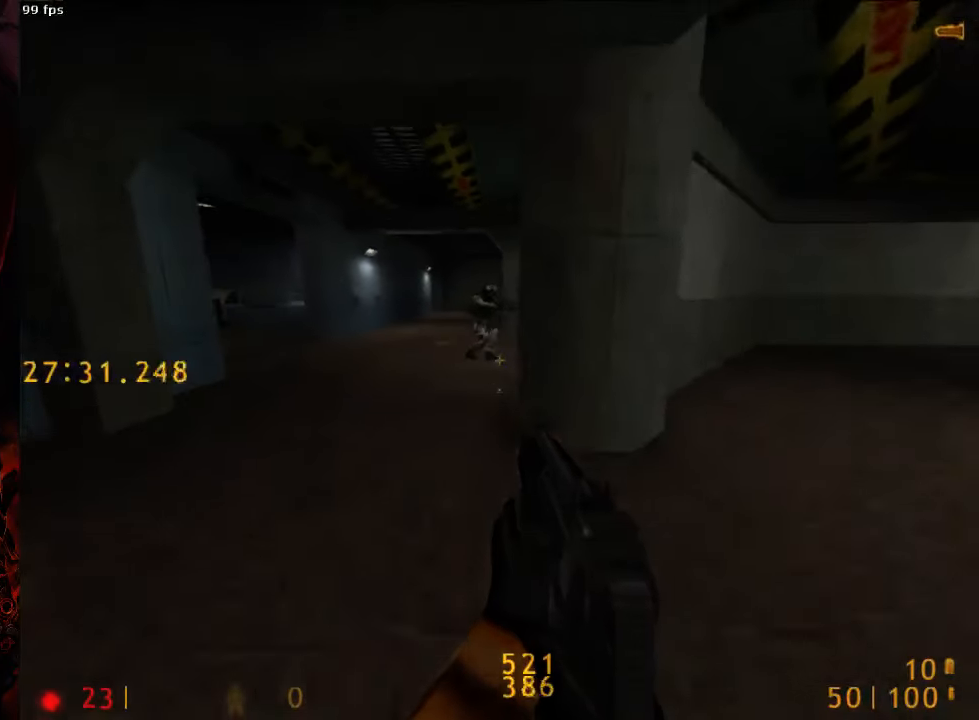
{"keys": ["a", "w"], "mouse": ["left"], "events": [[104, "a", "up"], [104, "mouse_left", "down"], [313, "a", "down"]]}
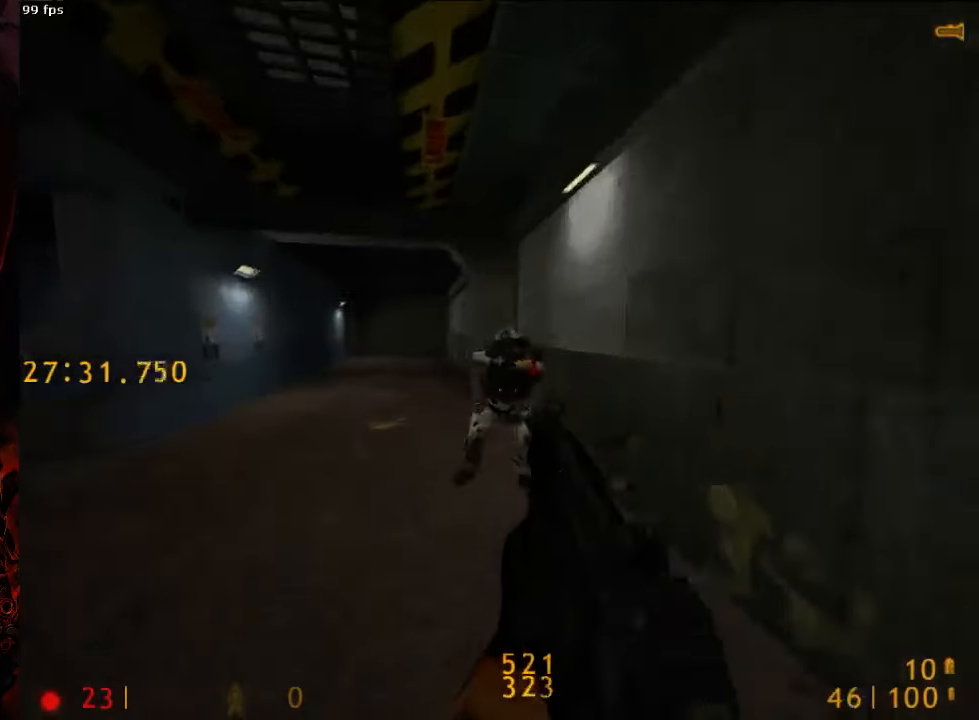
{"keys": ["a"], "mouse": ["left"], "events": [[396, "w", "up"]]}
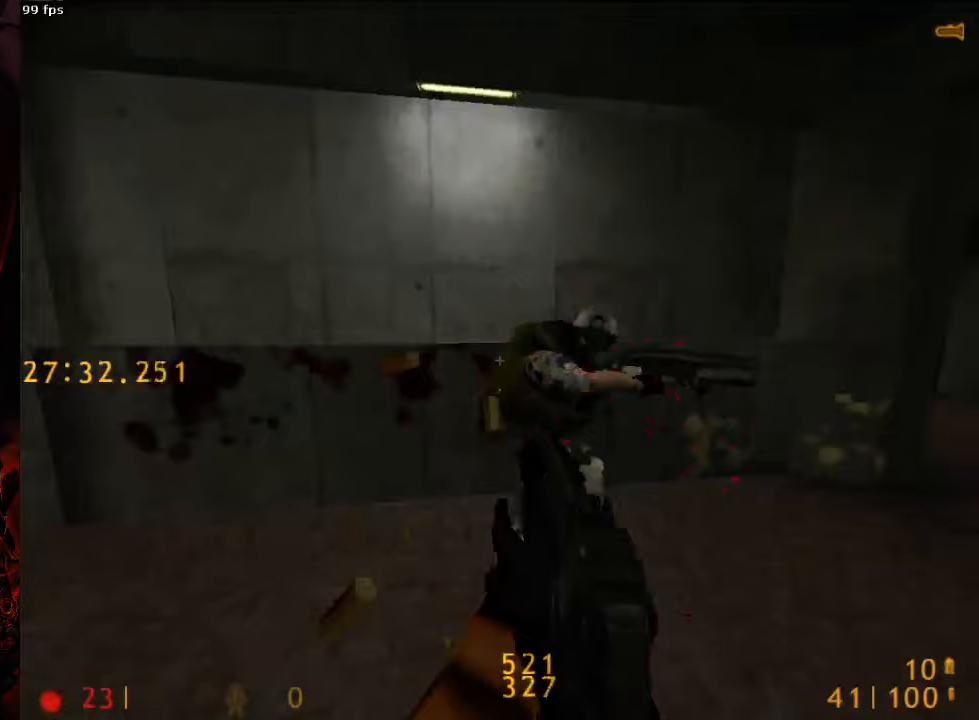
{"keys": ["s"], "mouse": ["left"], "events": [[271, "s", "down"], [500, "a", "up"]]}
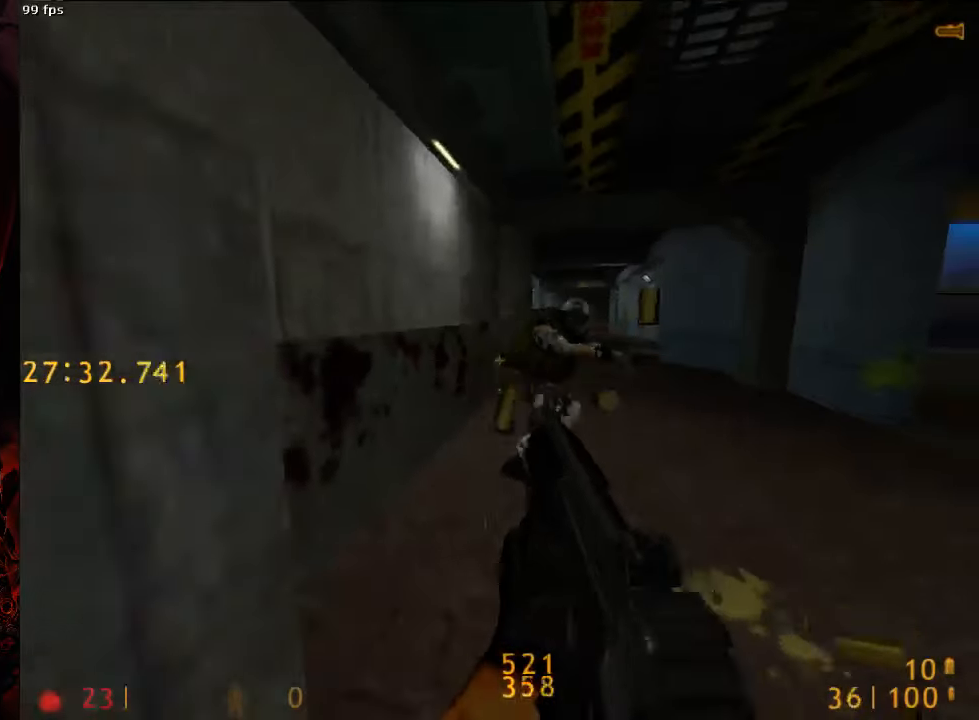
{"keys": ["s"], "mouse": ["left"], "events": []}
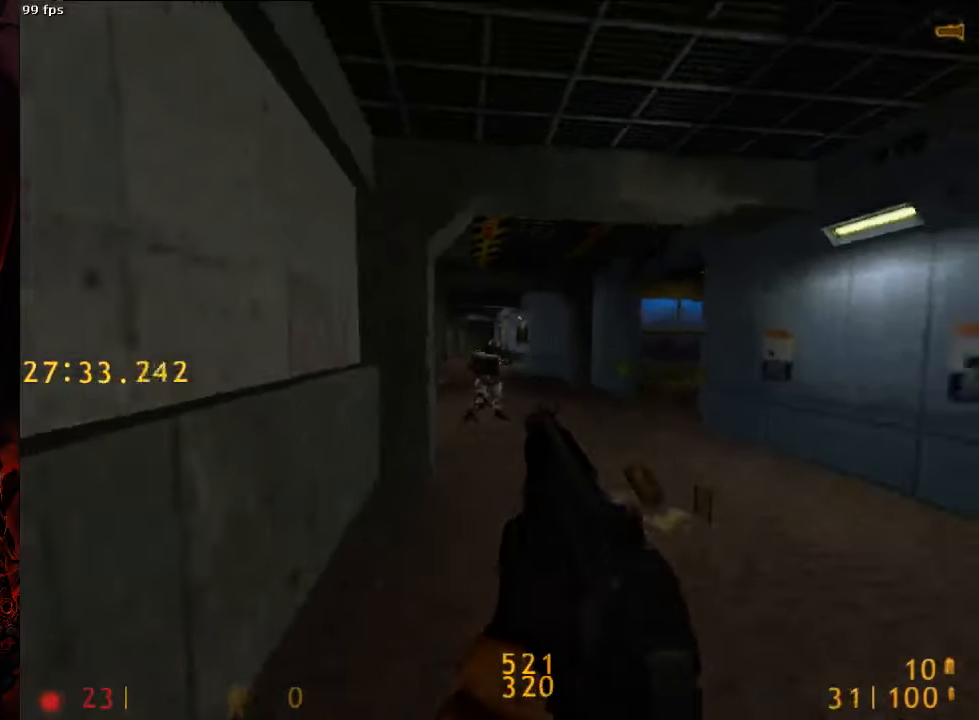
{"keys": ["d", "s"], "mouse": ["left"], "events": [[417, "d", "down"]]}
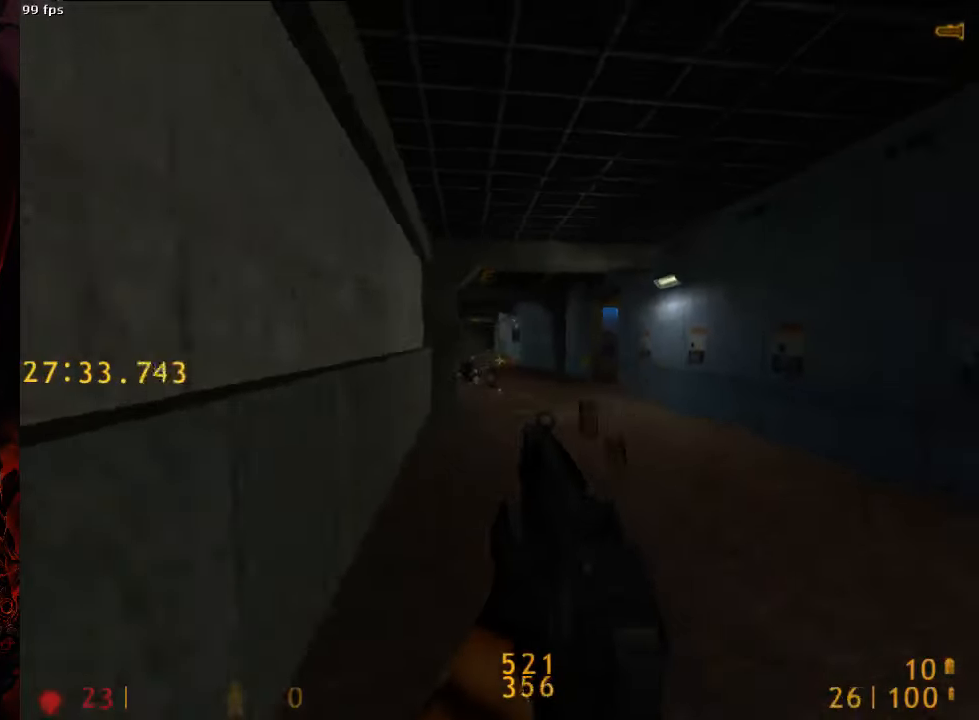
{"keys": ["w"], "mouse": [], "events": [[21, "mouse_left", "up"], [42, "s", "up"], [146, "w", "down"], [188, "d", "up"], [250, "r", "down"], [396, "r", "up"]]}
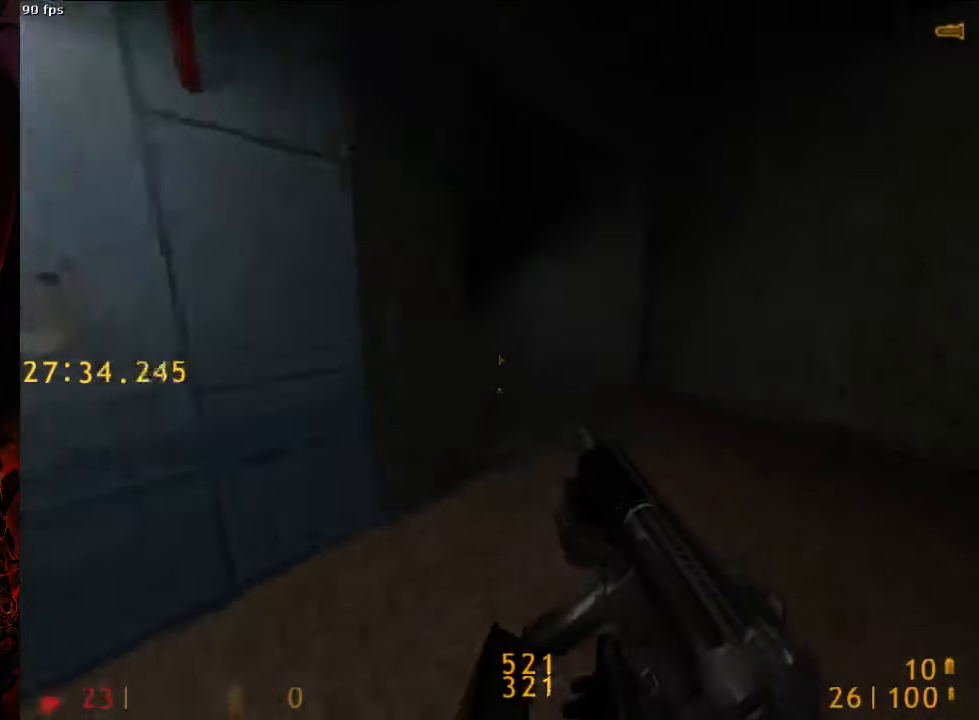
{"keys": ["a", "w"], "mouse": [], "events": [[21, "tab", "down"], [83, "d", "down"], [167, "tab", "up"], [229, "d", "up"], [292, "a", "down"]]}
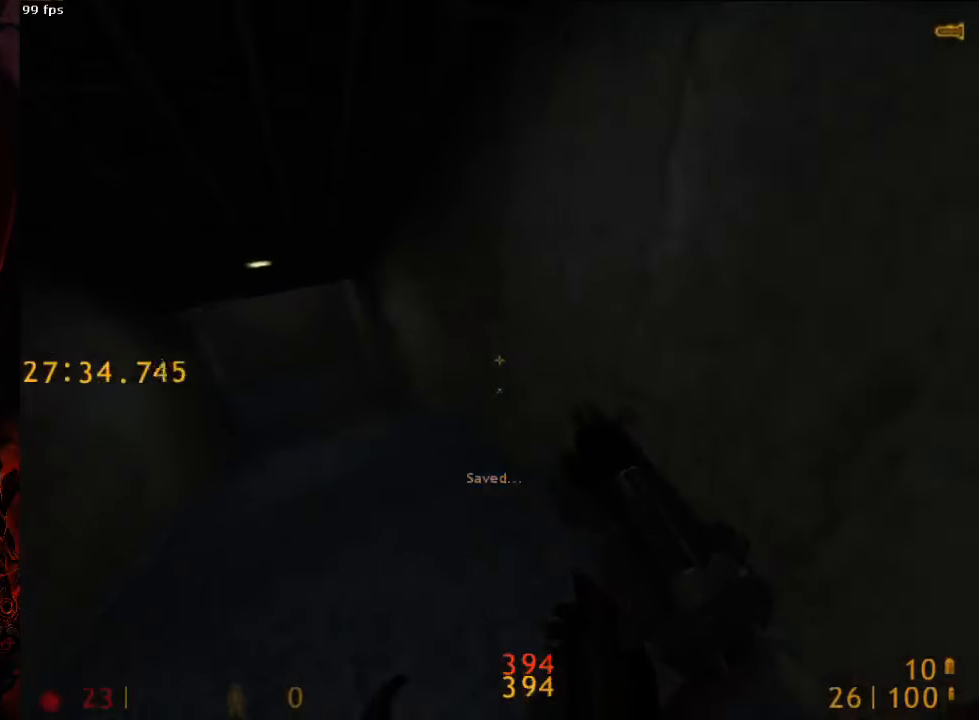
{"keys": ["a", "w"], "mouse": [], "events": []}
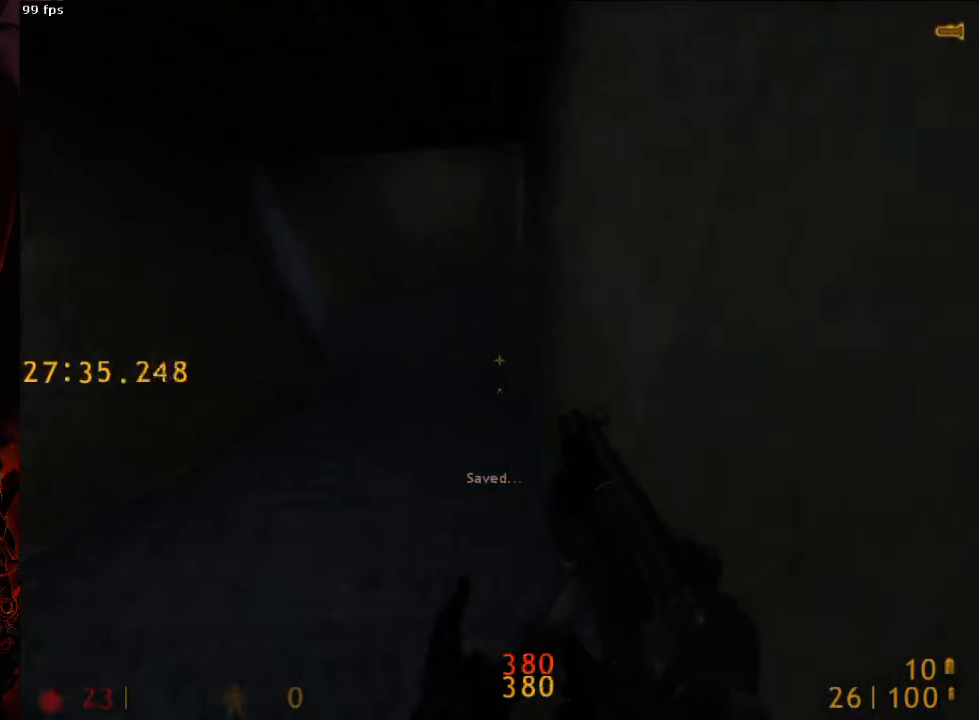
{"keys": ["w"], "mouse": [], "events": [[271, "w", "up"], [417, "w", "down"], [438, "a", "up"]]}
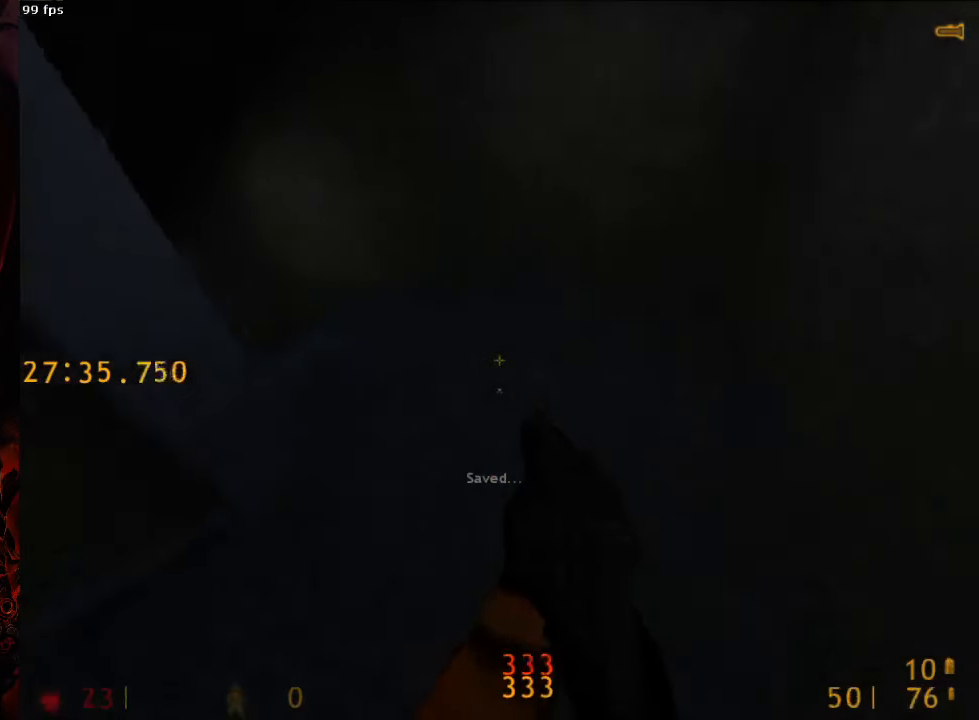
{"keys": ["a", "w"], "mouse": [], "events": [[83, "a", "down"]]}
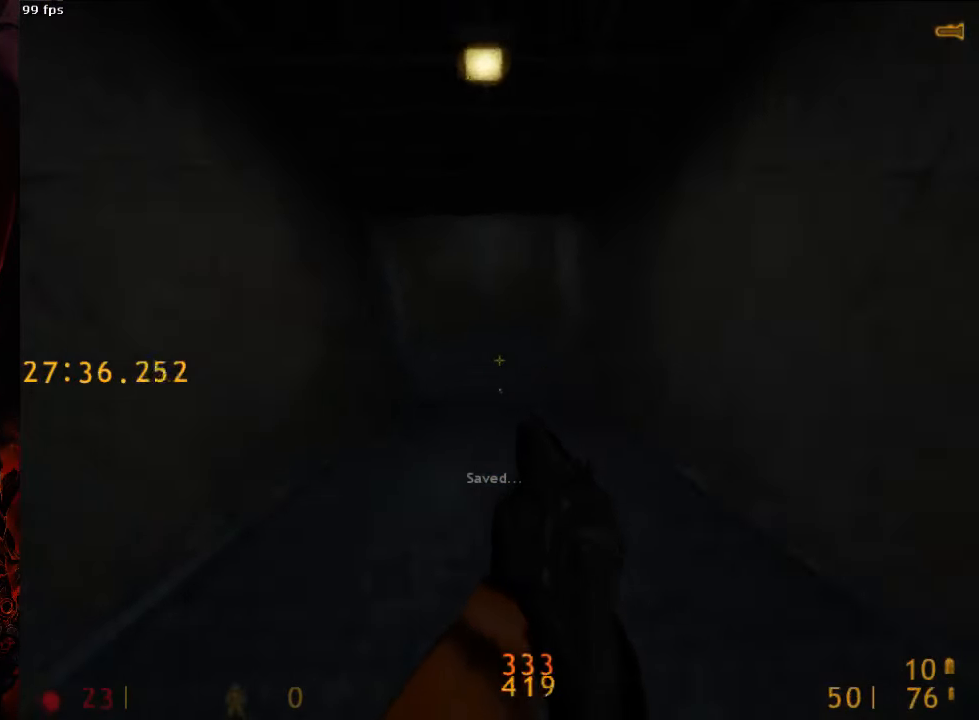
{"keys": ["d", "w"], "mouse": [], "events": [[125, "a", "up"], [125, "d", "down"], [250, "a", "down"], [292, "d", "up"], [417, "a", "up"], [417, "d", "down"]]}
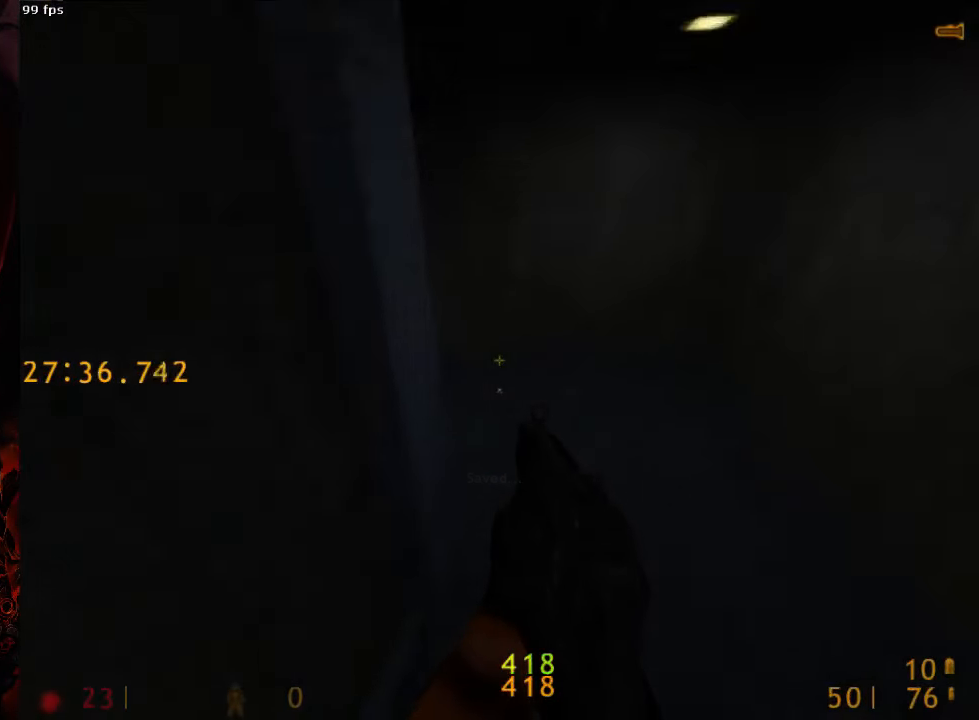
{"keys": ["a", "w"], "mouse": [], "events": [[63, "w", "up"], [188, "w", "down"], [229, "a", "down"], [229, "d", "up"]]}
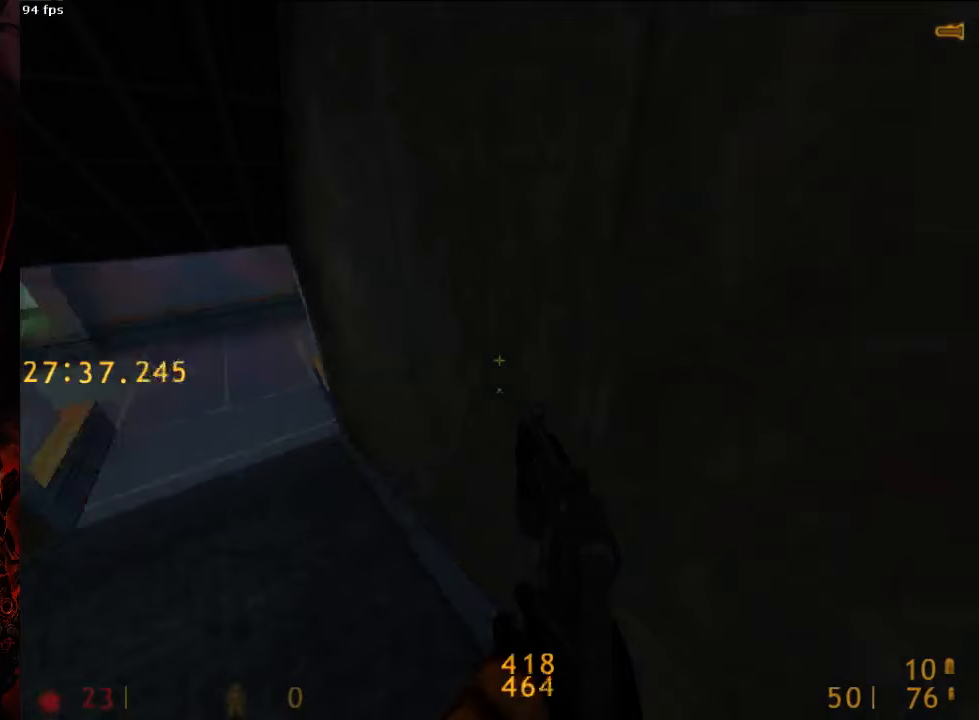
{"keys": ["alt", "w"], "mouse": [], "events": [[229, "a", "up"], [229, "alt", "down"]]}